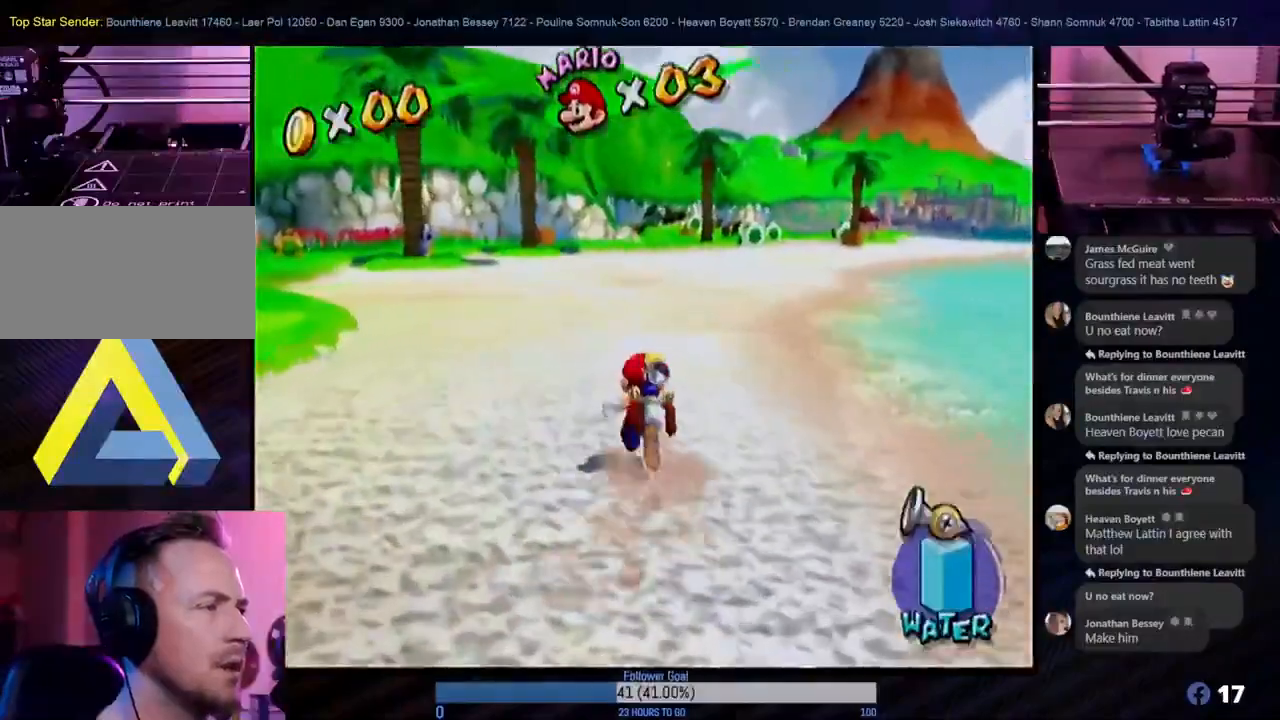
Gameplay with a controller (Nintendo layout); each line is a JSON object with the inputs held at the frame after it. "events" lists button and stick changes between this image and that frame as [ms after this image, input, new state], when the widget could be followed in between. Not read: L3 R3.
{"buttons": [], "left_stick": "up", "right_stick": "center", "events": []}
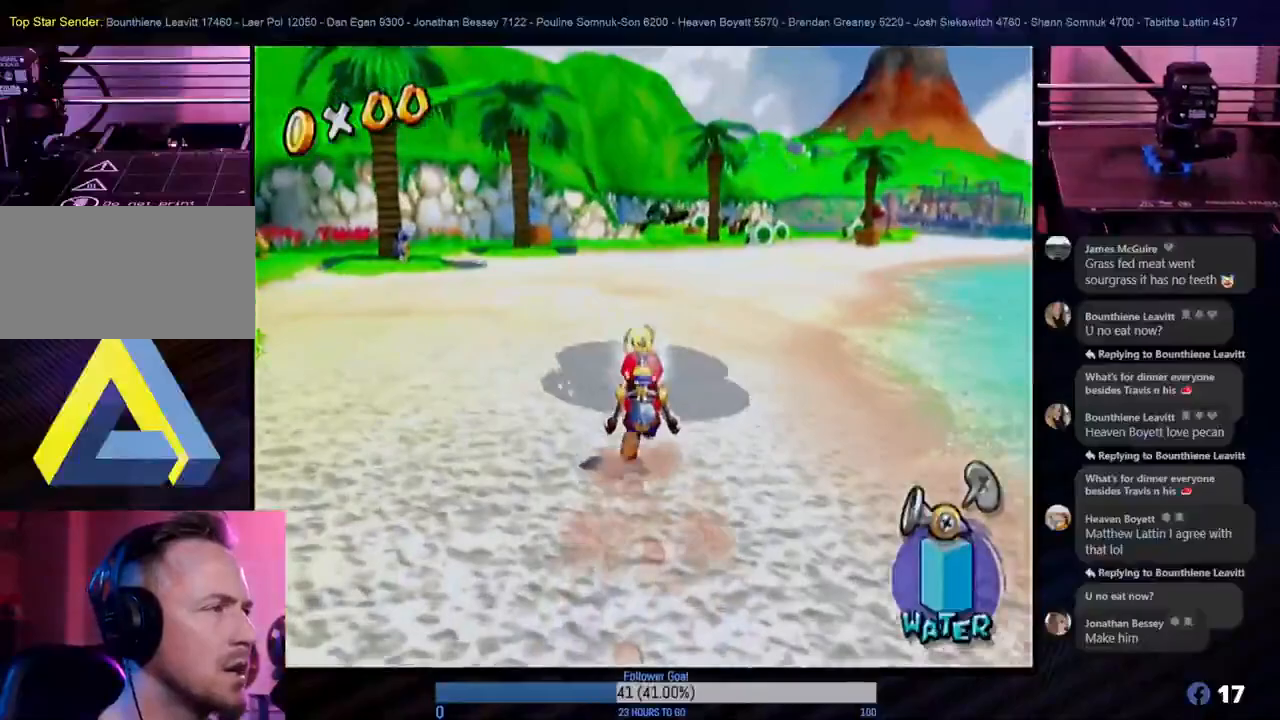
{"buttons": [], "left_stick": "up", "right_stick": "center", "events": []}
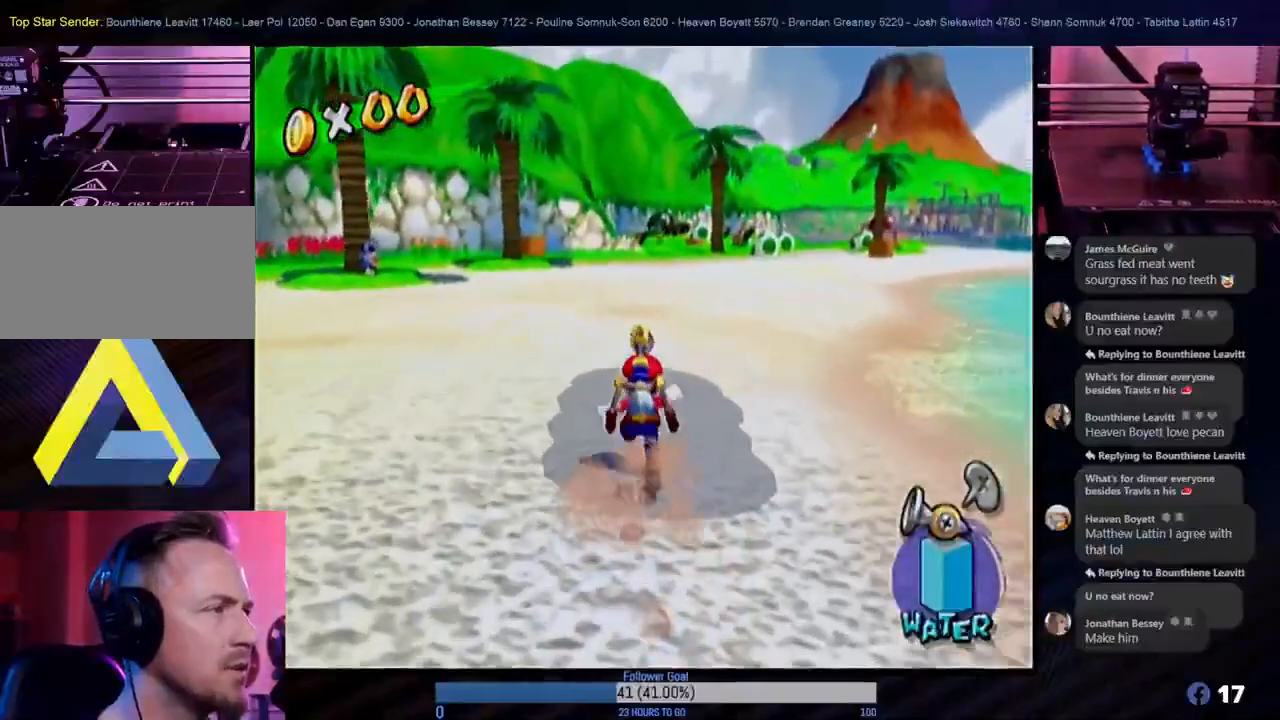
{"buttons": [], "left_stick": "up", "right_stick": "center", "events": []}
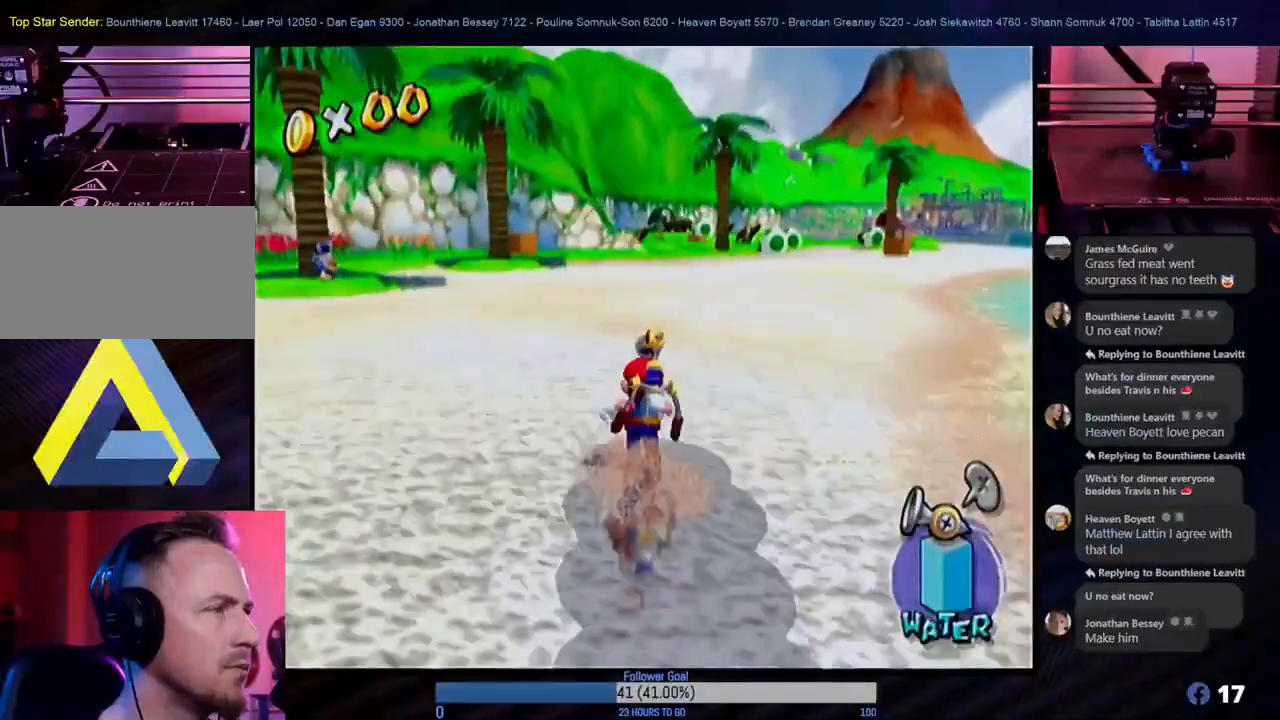
{"buttons": [], "left_stick": "up", "right_stick": "center", "events": [[200, "left_stick", "up-right"], [400, "left_stick", "up"]]}
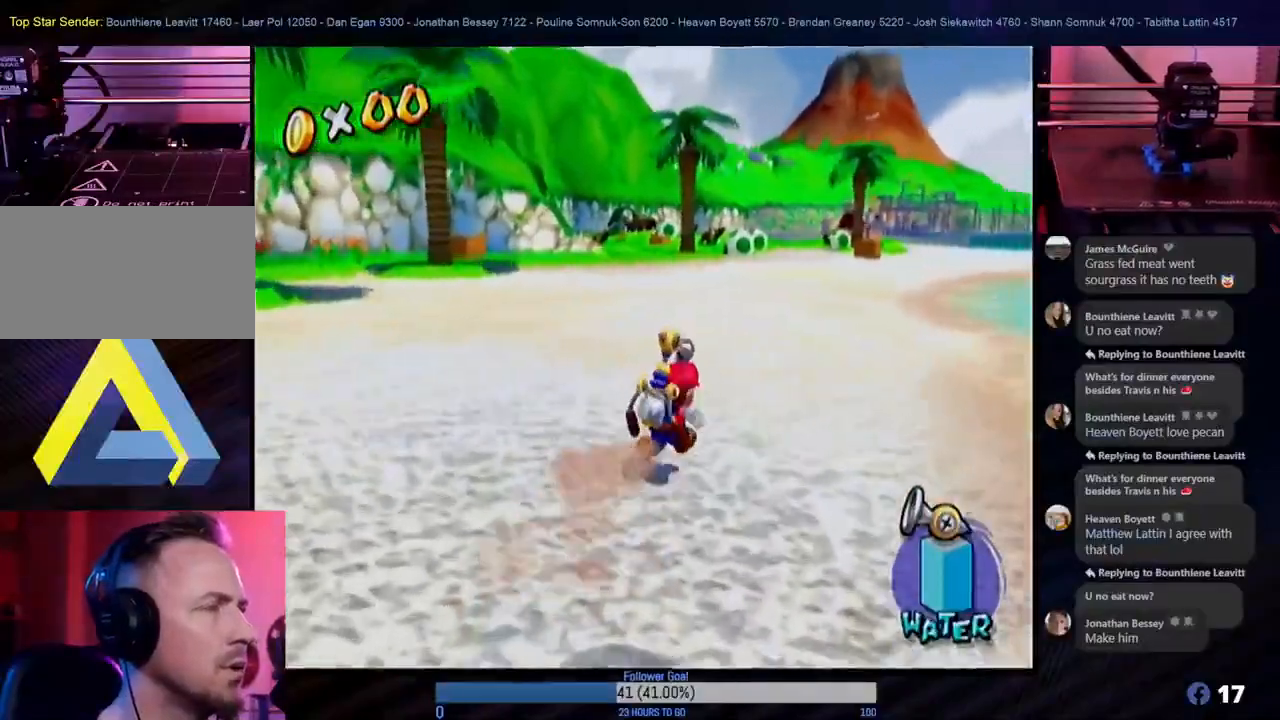
{"buttons": [], "left_stick": "up", "right_stick": "center", "events": []}
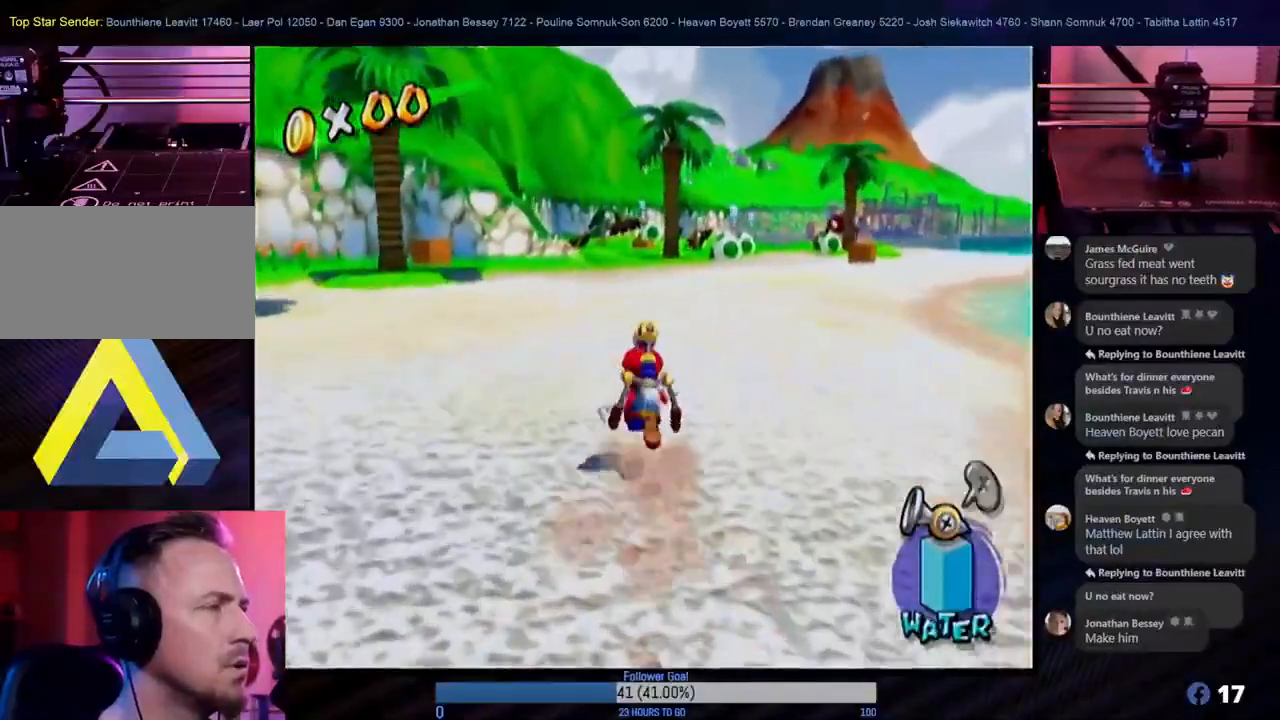
{"buttons": [], "left_stick": "up", "right_stick": "center", "events": []}
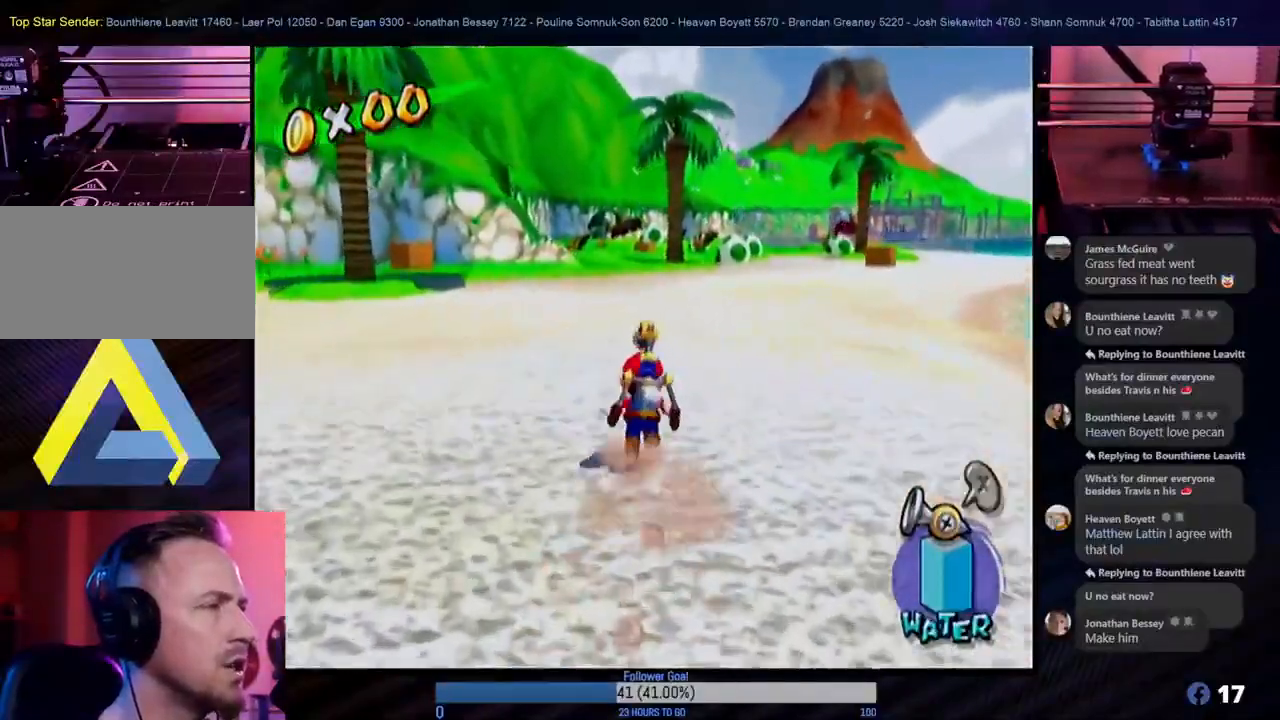
{"buttons": [], "left_stick": "up", "right_stick": "center", "events": [[183, "left_stick", "up-right"], [350, "left_stick", "up"]]}
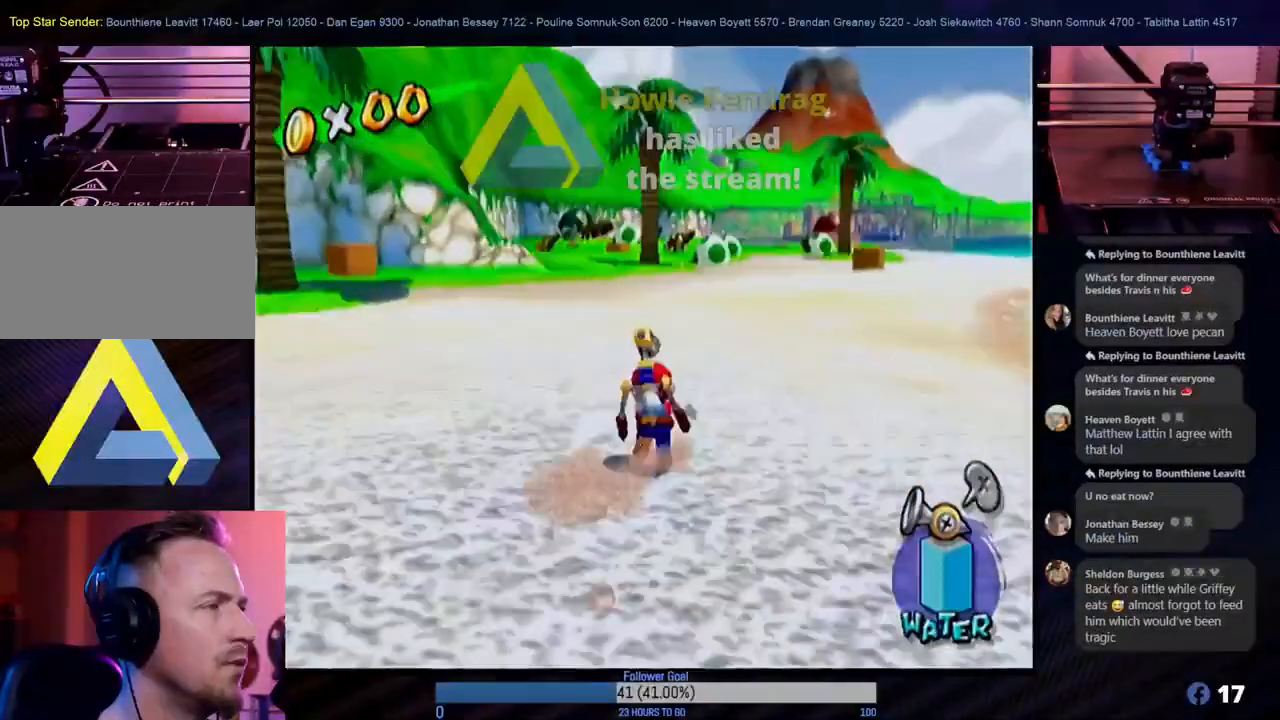
{"buttons": [], "left_stick": "up", "right_stick": "center", "events": []}
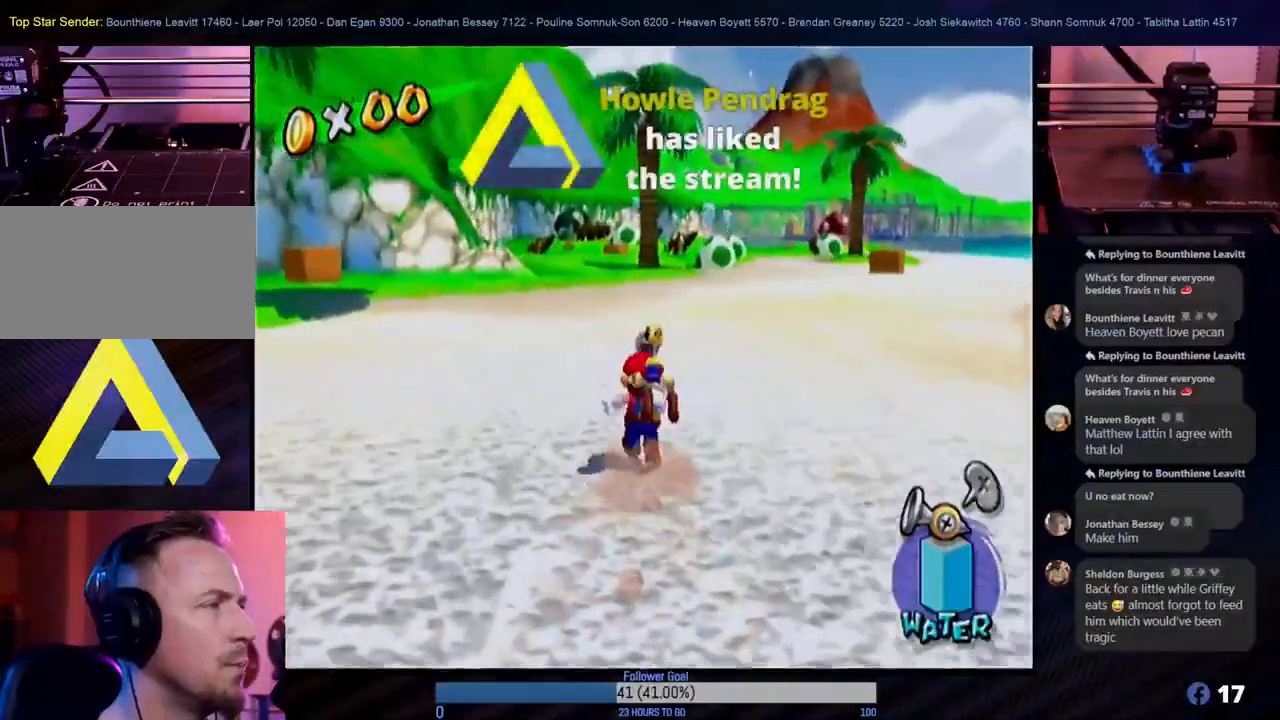
{"buttons": [], "left_stick": "up", "right_stick": "center", "events": []}
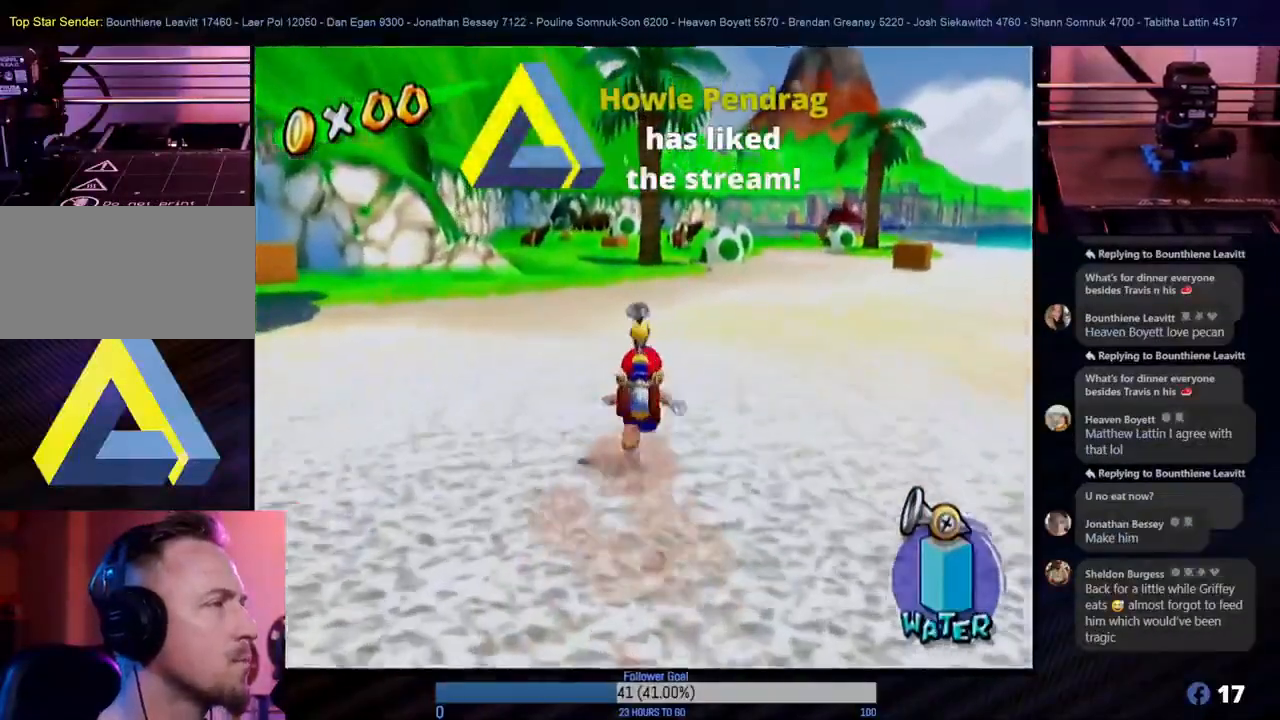
{"buttons": [], "left_stick": "up", "right_stick": "center", "events": []}
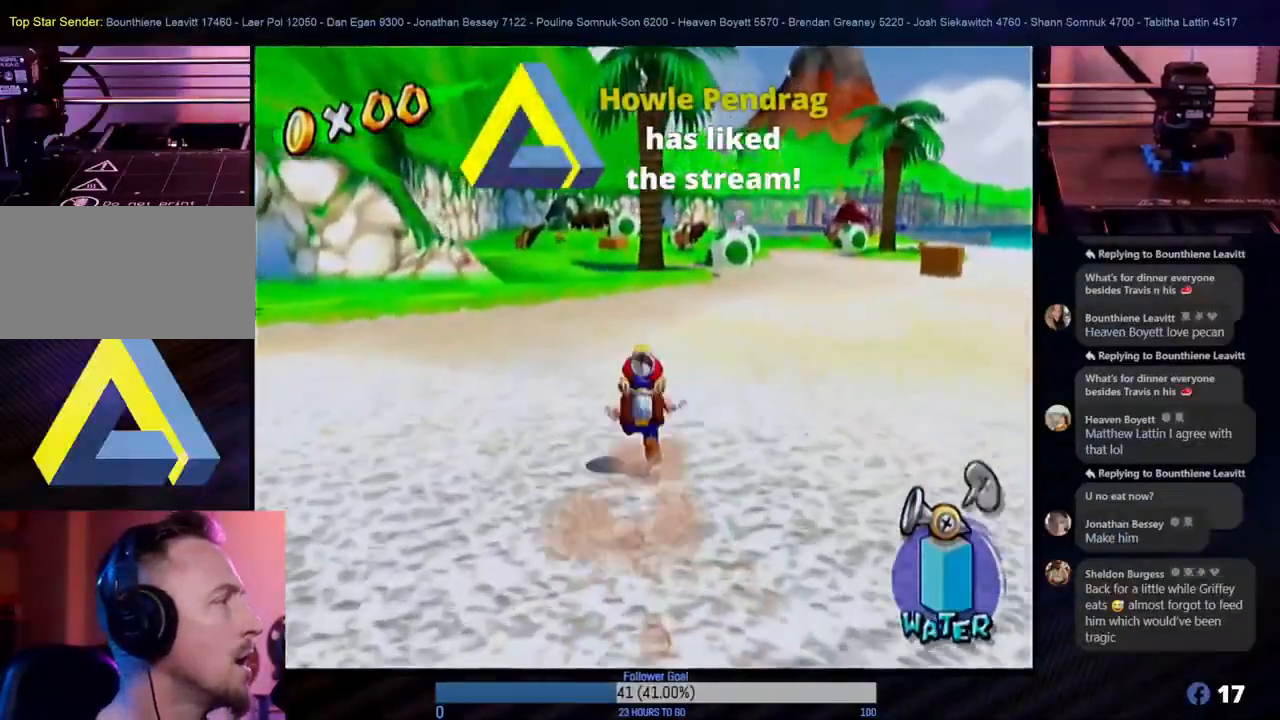
{"buttons": [], "left_stick": "up", "right_stick": "center", "events": []}
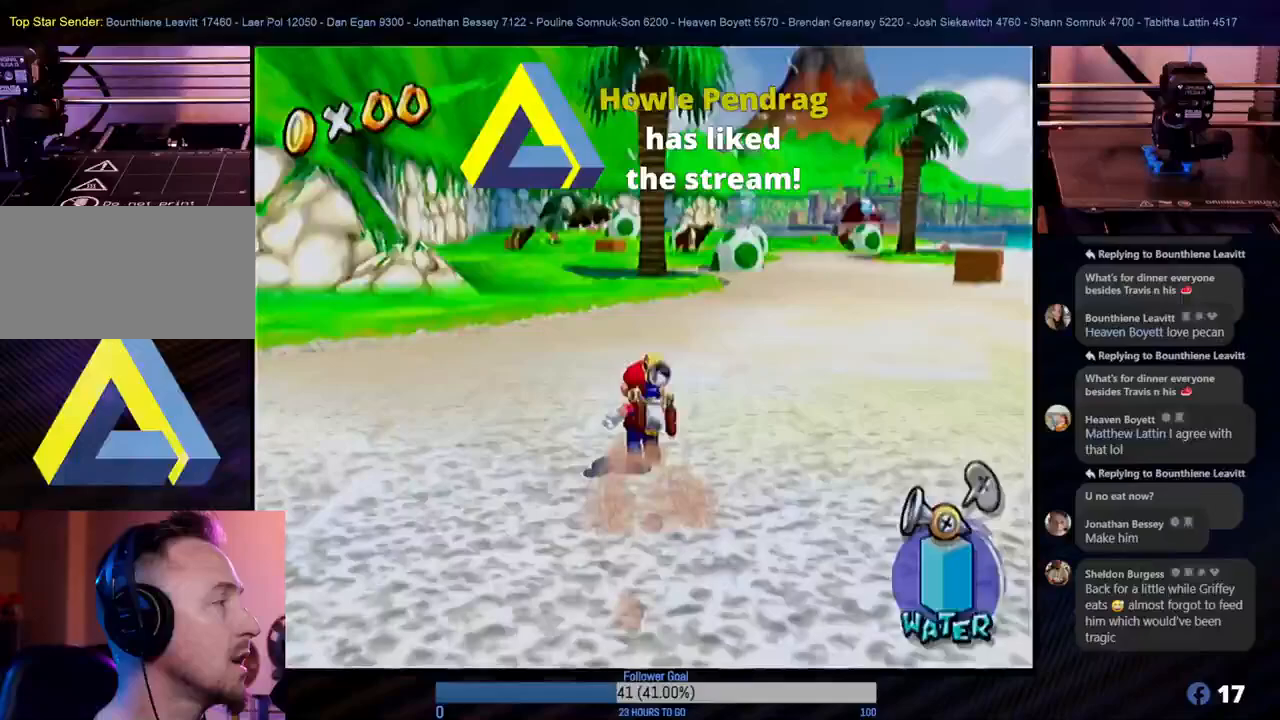
{"buttons": [], "left_stick": "up", "right_stick": "center", "events": []}
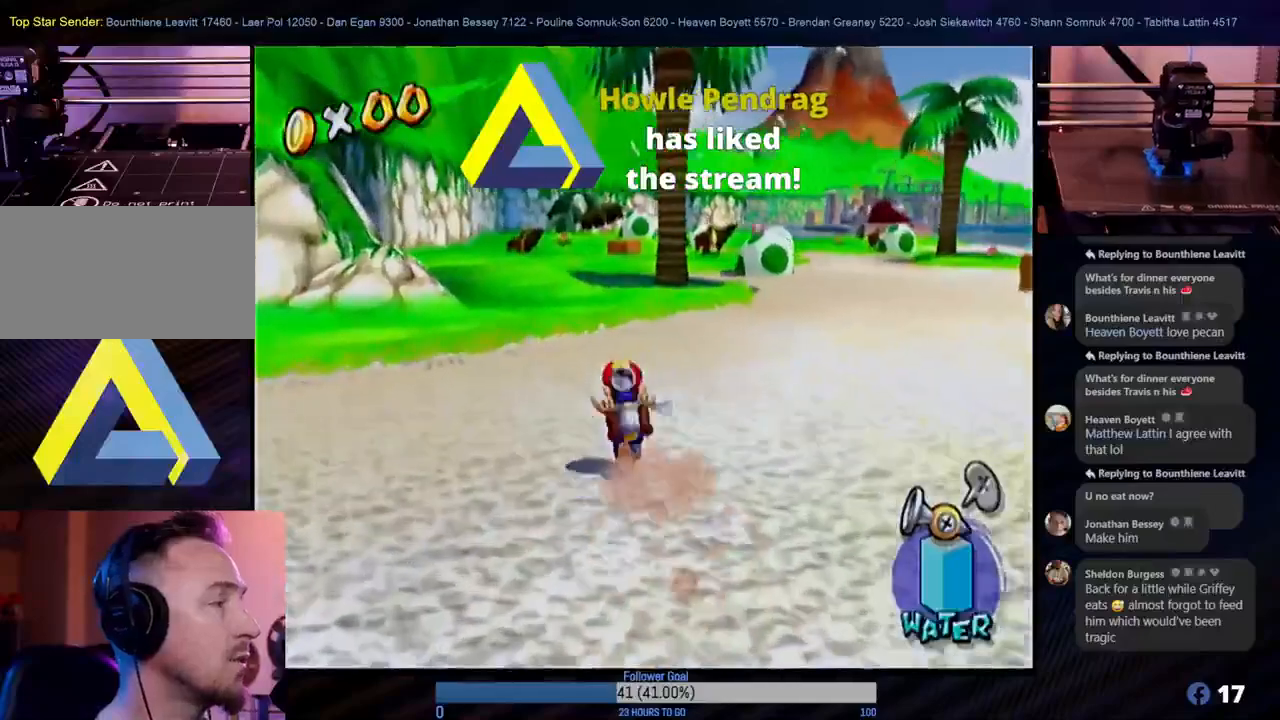
{"buttons": [], "left_stick": "up", "right_stick": "center", "events": []}
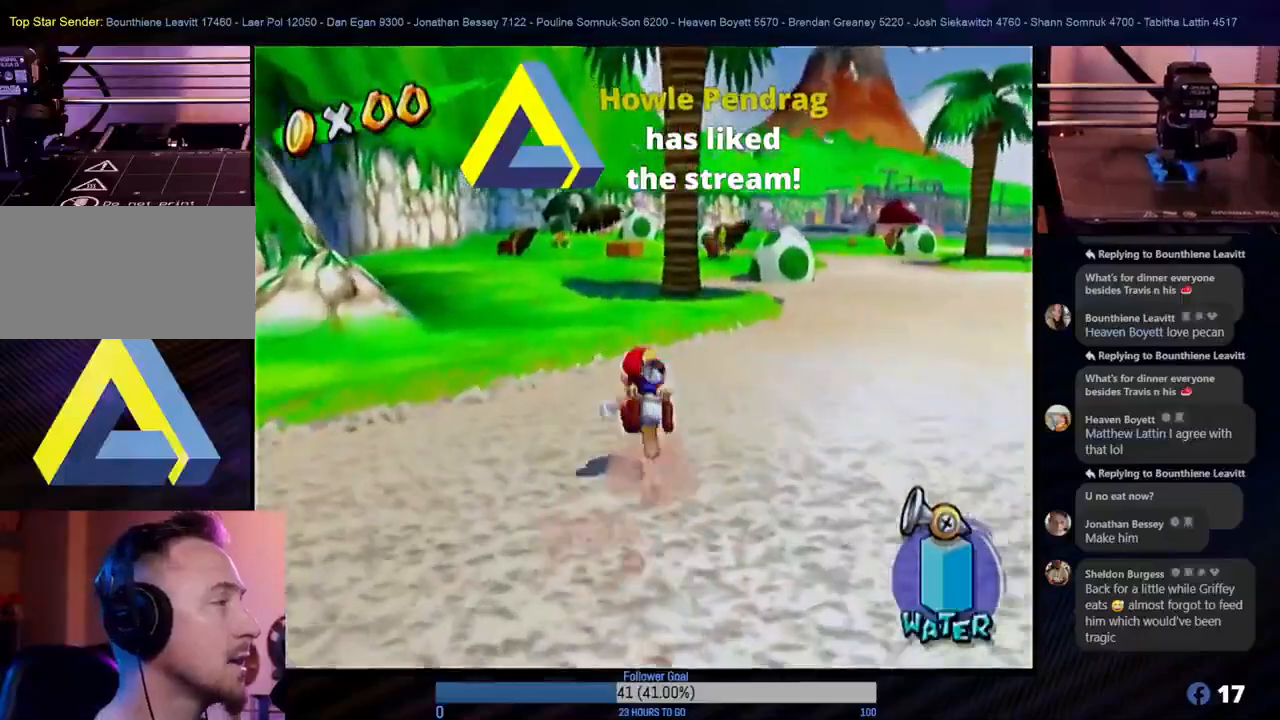
{"buttons": [], "left_stick": "up", "right_stick": "center", "events": []}
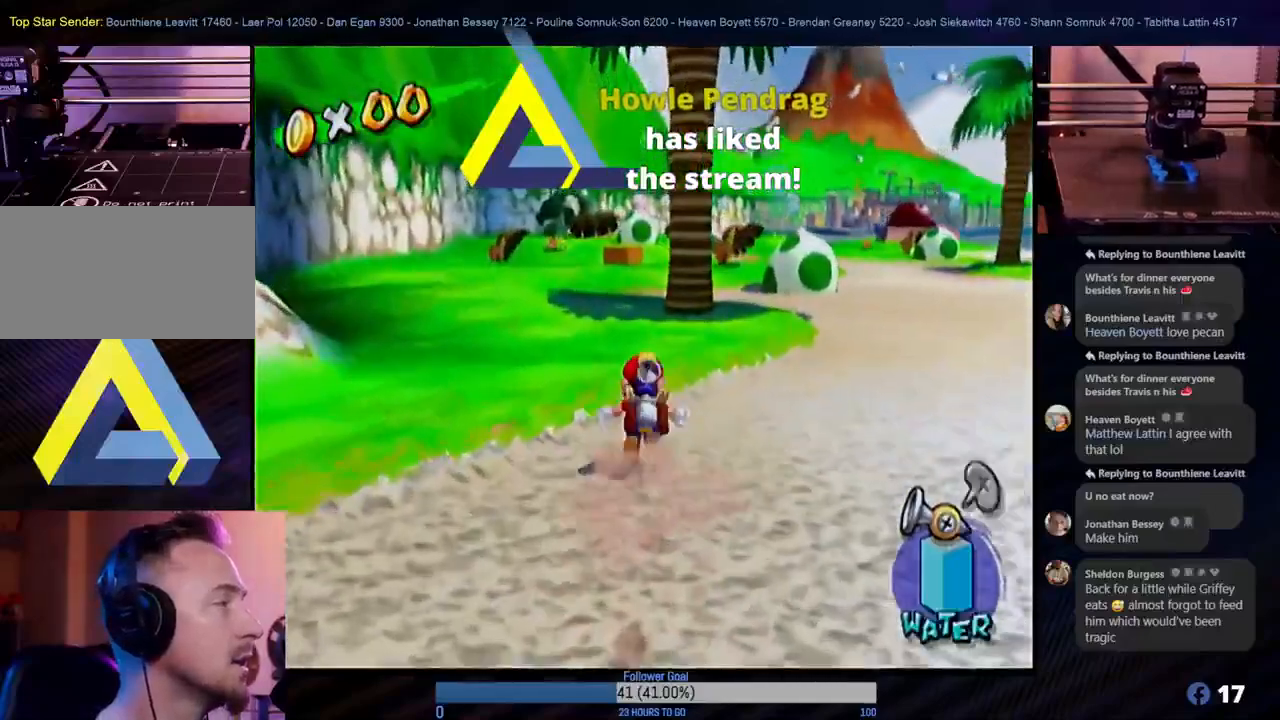
{"buttons": [], "left_stick": "up", "right_stick": "center", "events": []}
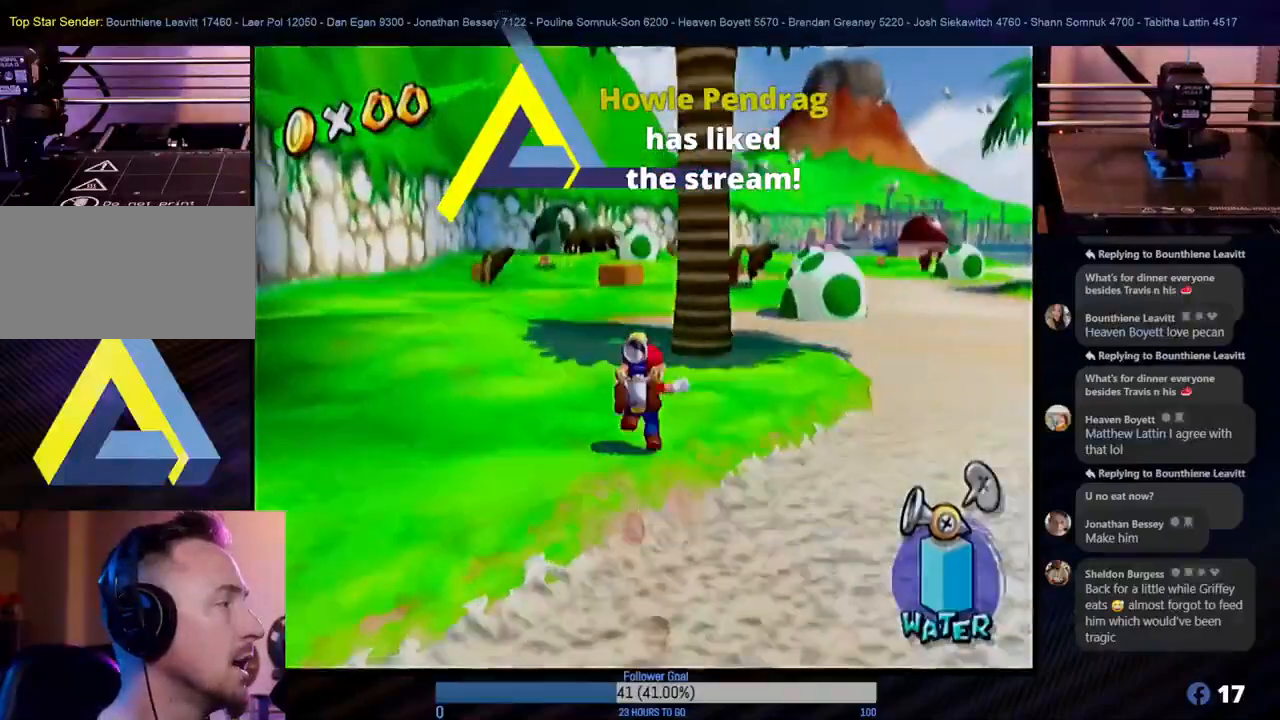
{"buttons": [], "left_stick": "up", "right_stick": "center", "events": []}
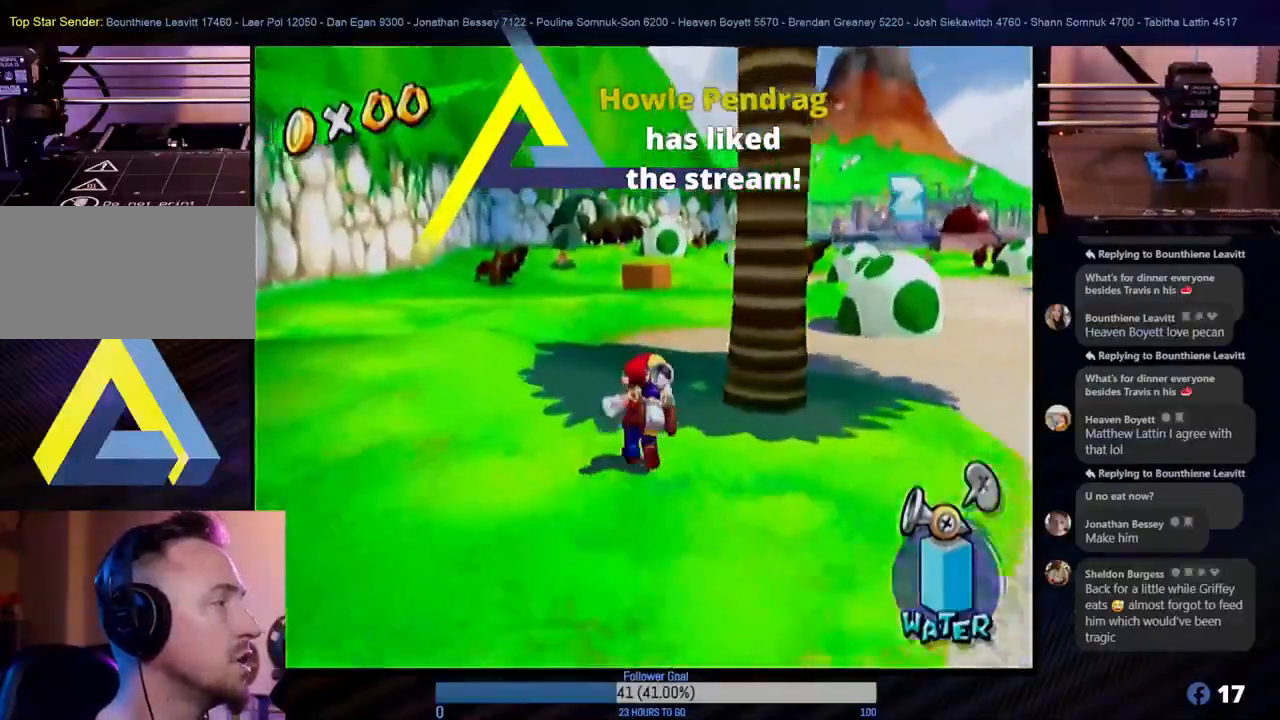
{"buttons": [], "left_stick": "up", "right_stick": "center", "events": []}
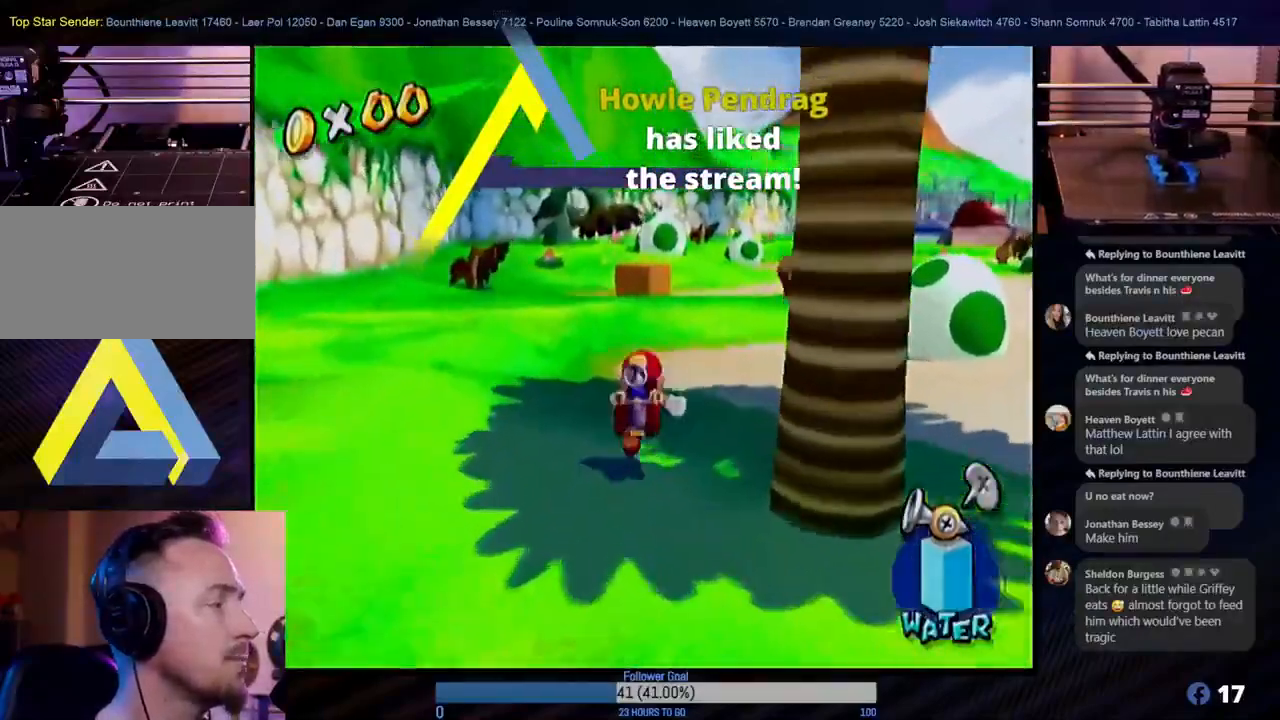
{"buttons": [], "left_stick": "up-left", "right_stick": "center", "events": [[417, "left_stick", "up-left"]]}
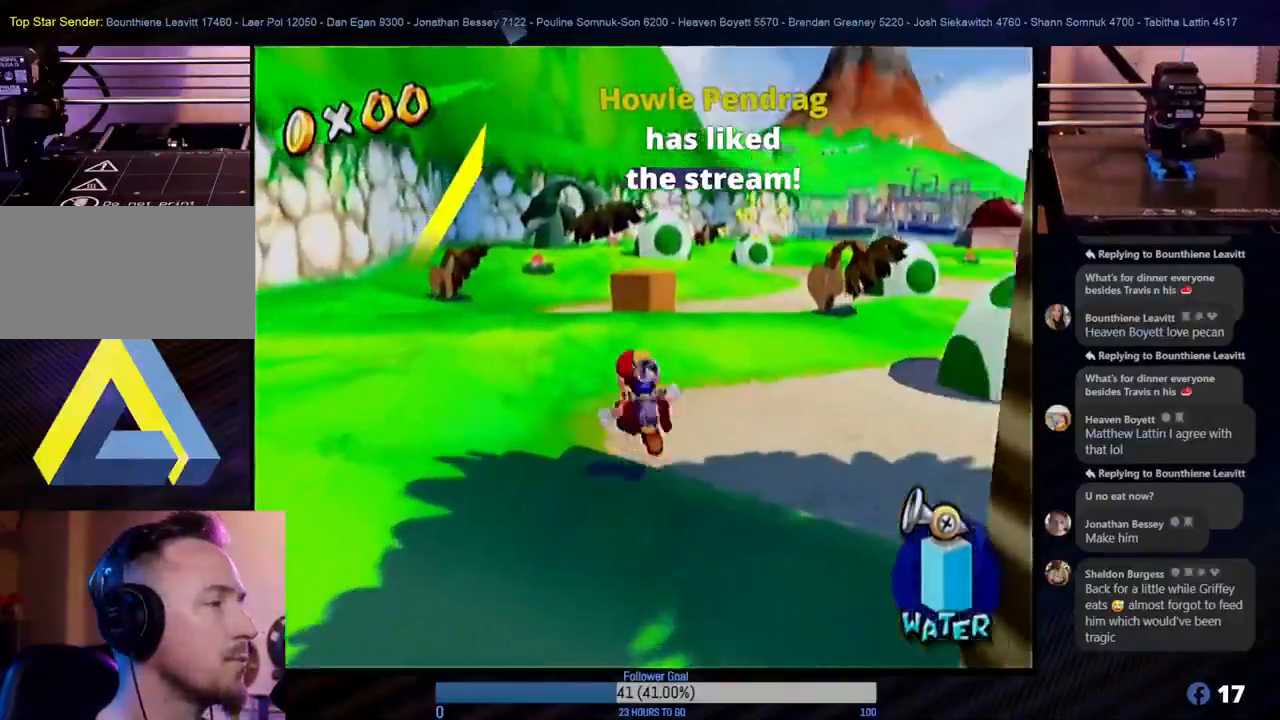
{"buttons": [], "left_stick": "up-left", "right_stick": "center", "events": []}
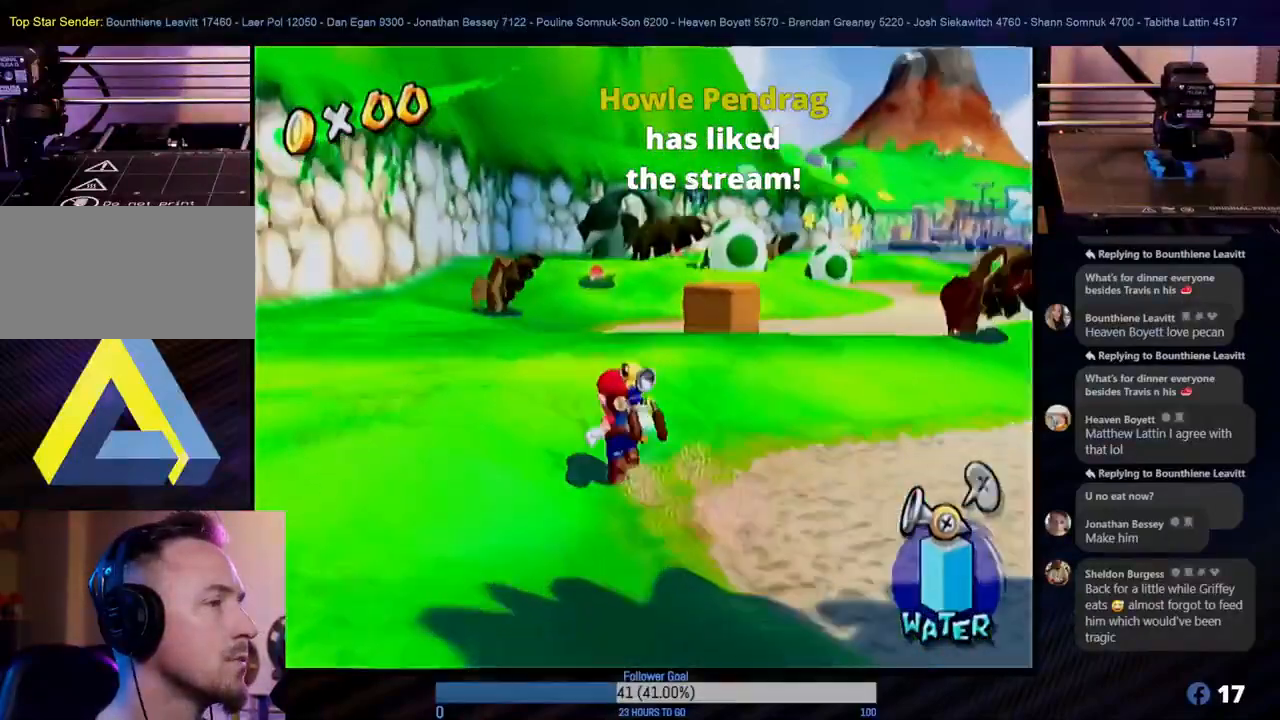
{"buttons": [], "left_stick": "up-left", "right_stick": "center", "events": []}
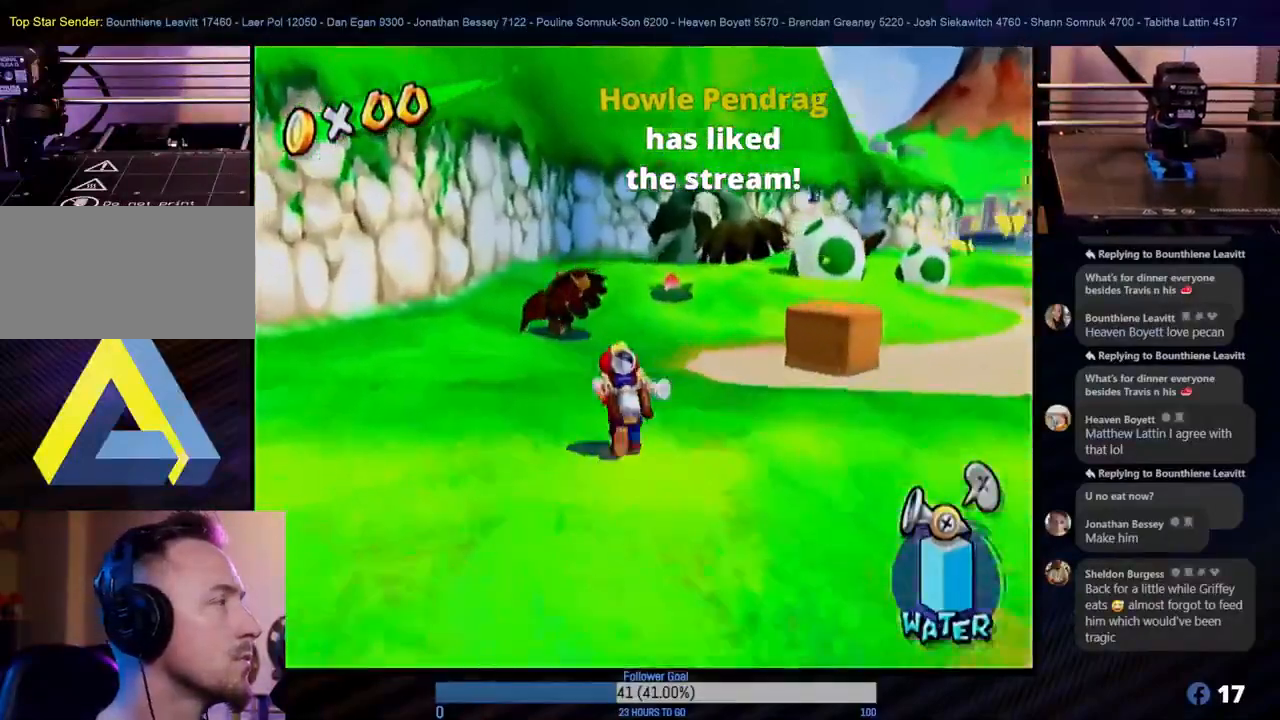
{"buttons": [], "left_stick": "up-left", "right_stick": "center", "events": []}
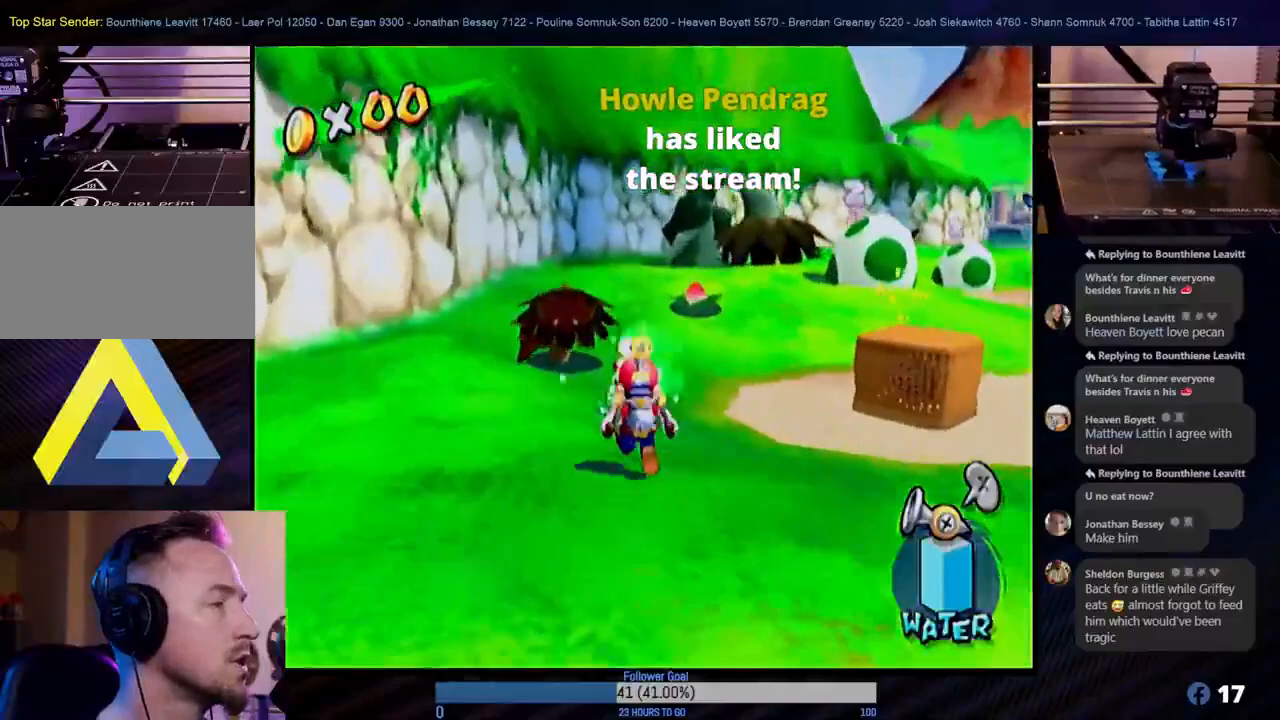
{"buttons": [], "left_stick": "center", "right_stick": "center", "events": [[267, "left_stick", "center"]]}
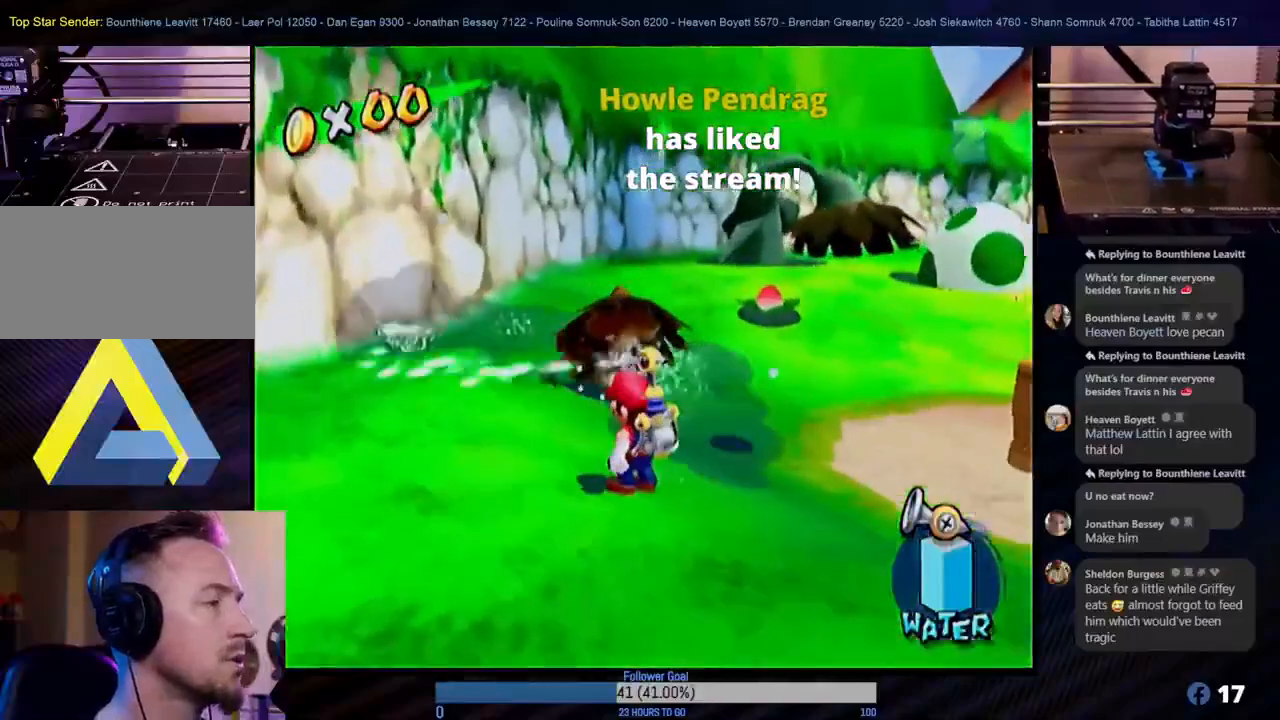
{"buttons": [], "left_stick": "center", "right_stick": "center", "events": [[67, "left_stick", "up"], [283, "left_stick", "center"]]}
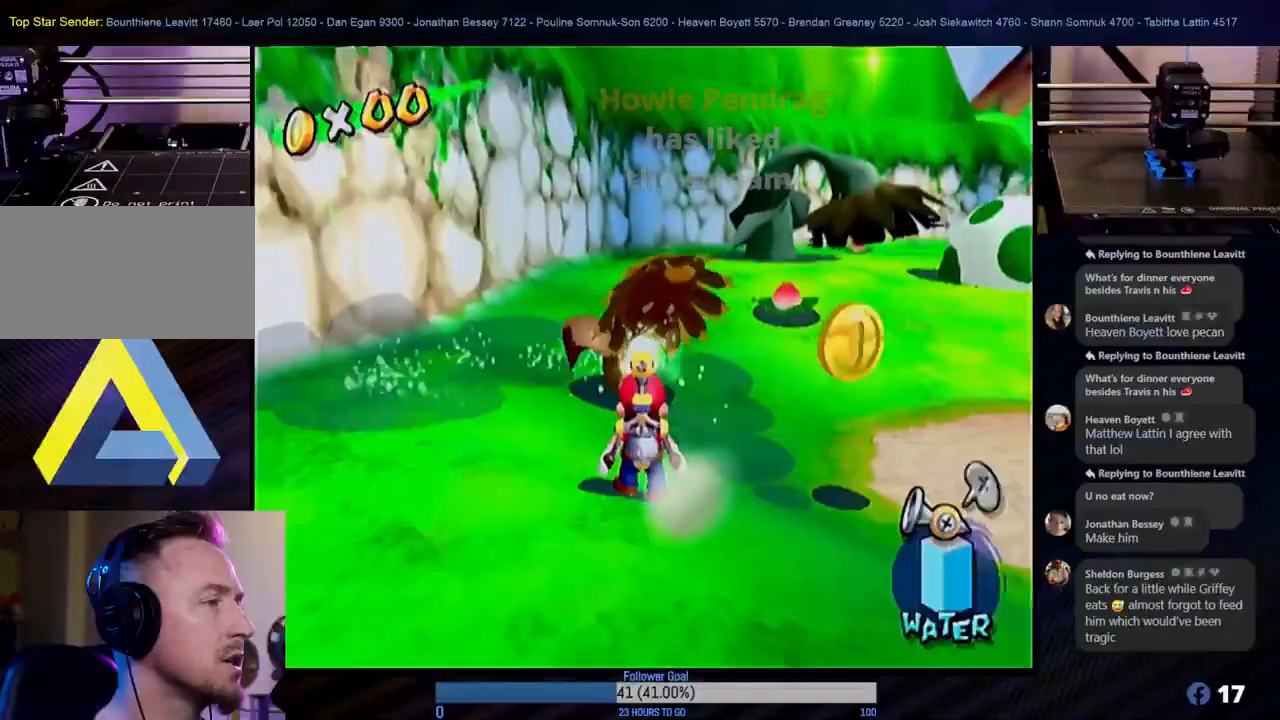
{"buttons": [], "left_stick": "center", "right_stick": "center", "events": []}